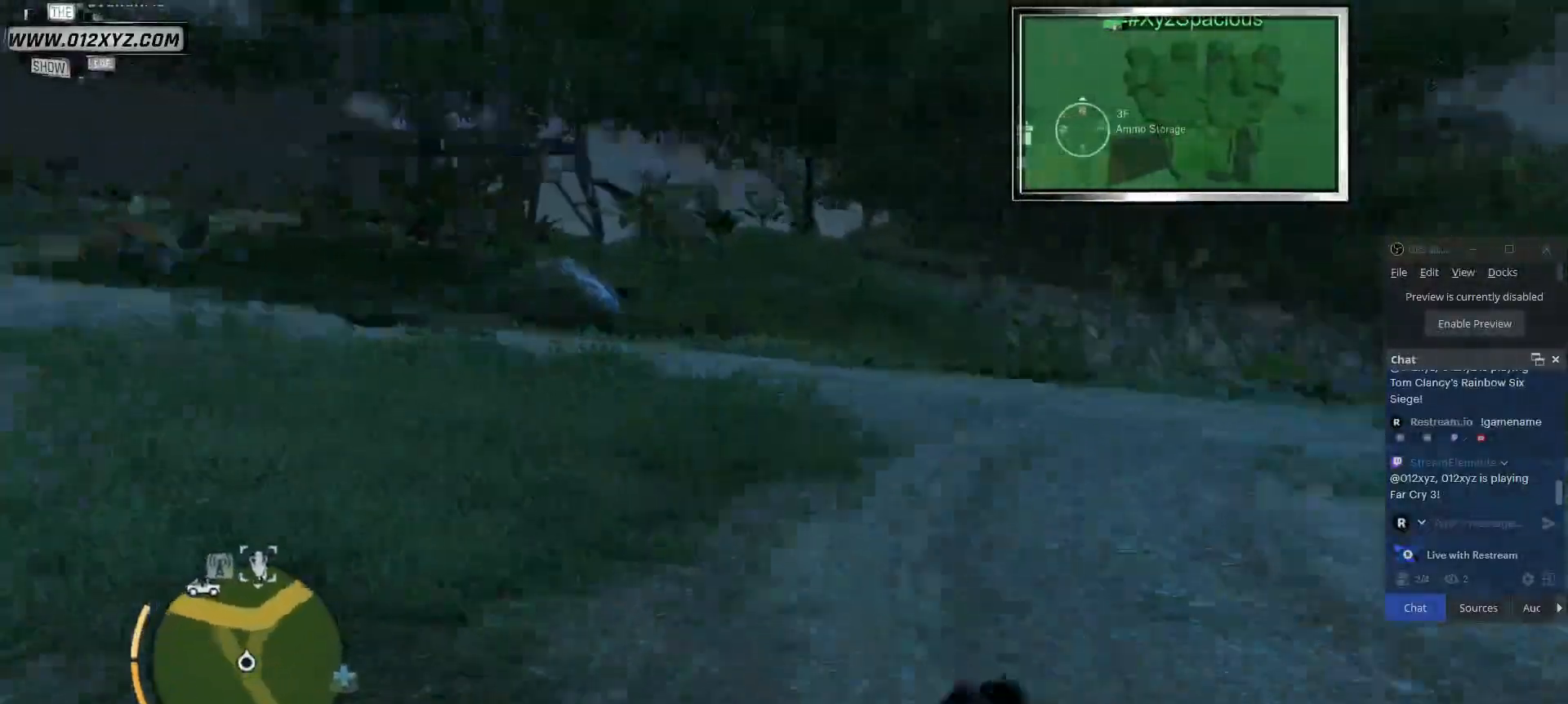
Gameplay with keyboard and mouse; each line is a JSON object with the keys and mouse buttons held at the frame after it. "events" lists presses ("down") and releases ("up") of "1", "2", "3", "4", "5", "a", "alt", "b", "c", "ctrl", "d", "e", "f", "g", "q", "r", "s", "shift", "space", "t", "tab", "v", "w", "x", "z", "mouse_left", "mouse_wheel", "mouse_right", "mouse_mb4" and "mouse_mb5" between this image and that frame as [ms after this image, input, new state], when the widget could be followed in between. "mouse_left", "mouse_wheel", "mouse_right", "mouse_mb4", "mouse_mb5" = the "left", "wheel", "right", "mb4", "mb5" buttons of the "mouse" list. No other keys are recorded. "wheel" means that the mouse wheel is clicked or scrolled. Not read: mouse_move.
{"keys": ["d", "w"], "mouse": [], "events": []}
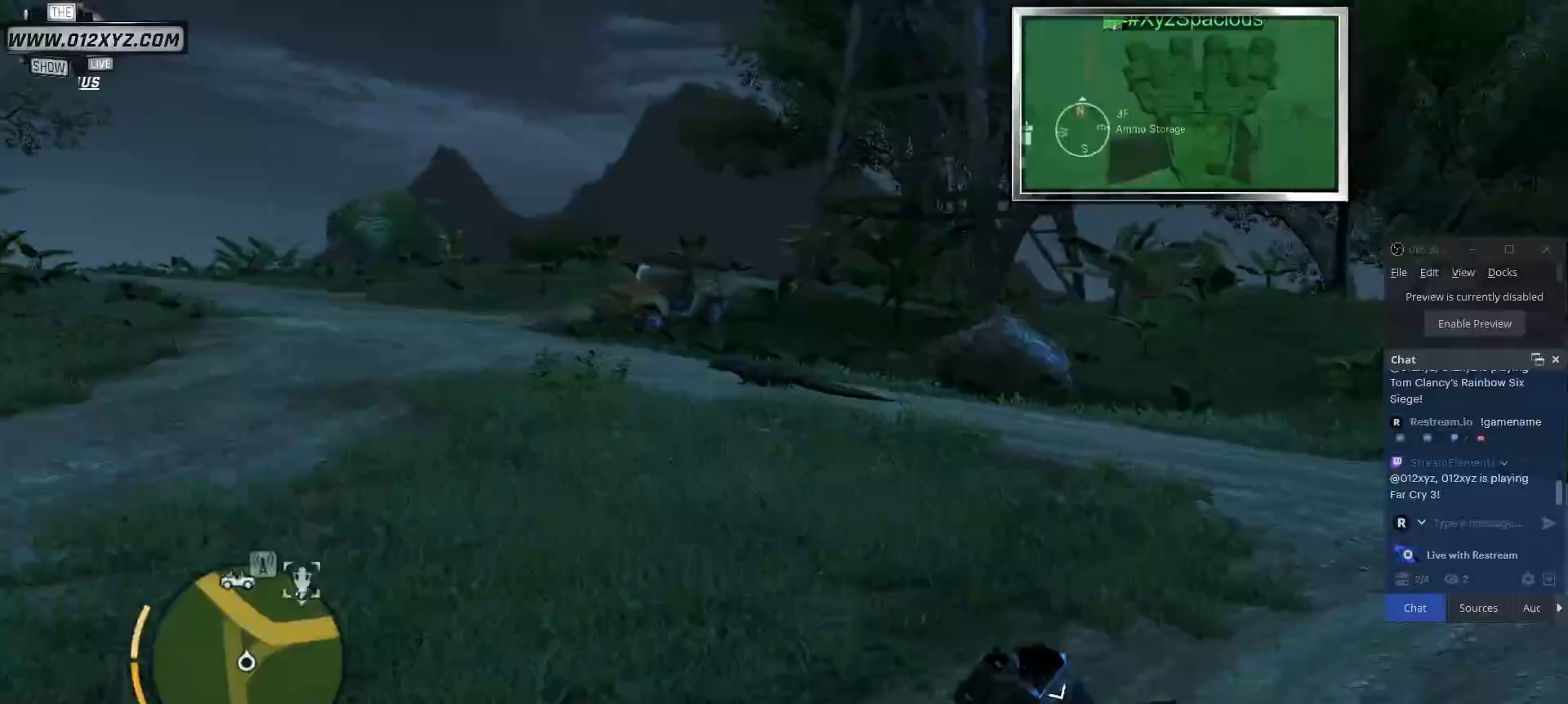
{"keys": ["d", "w"], "mouse": [], "events": []}
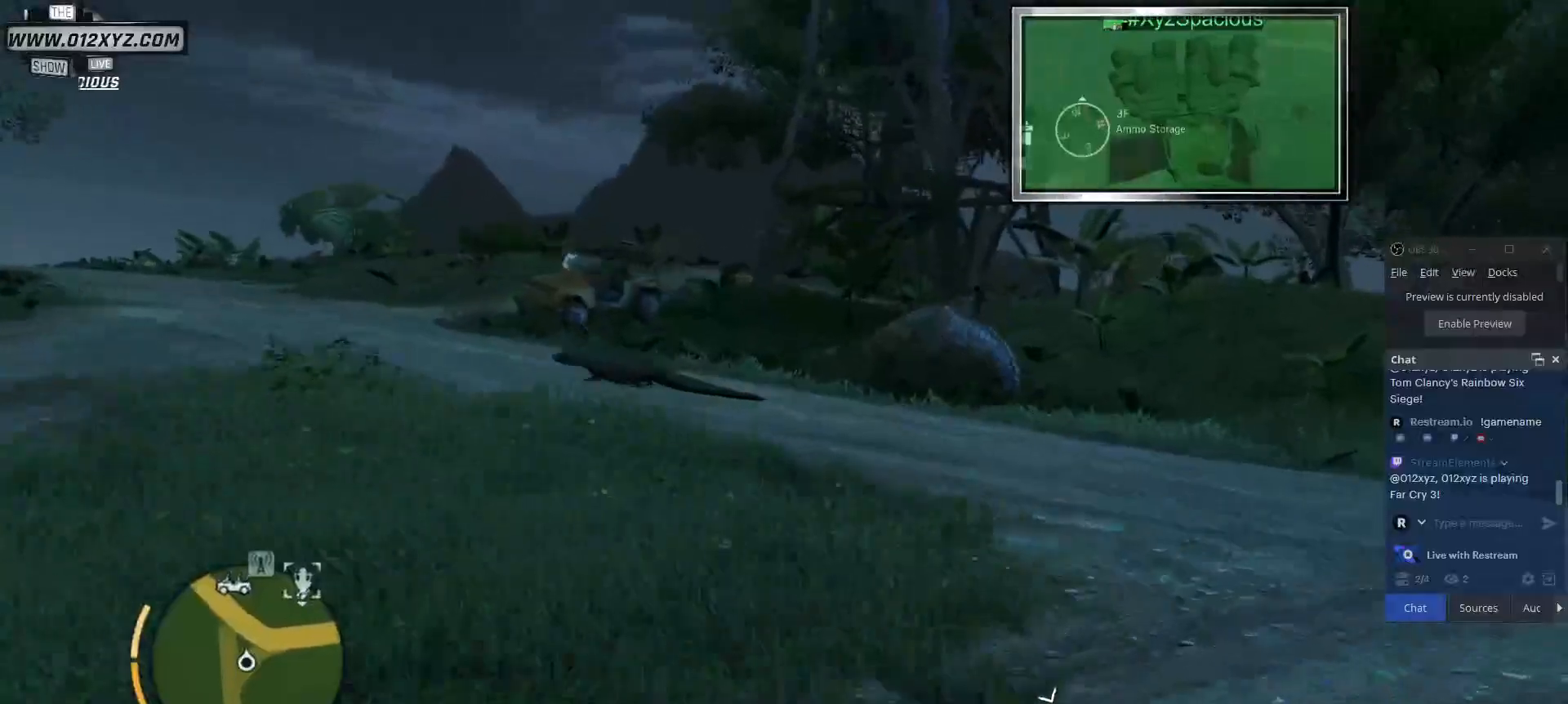
{"keys": ["w"], "mouse": [], "events": [[433, "d", "up"]]}
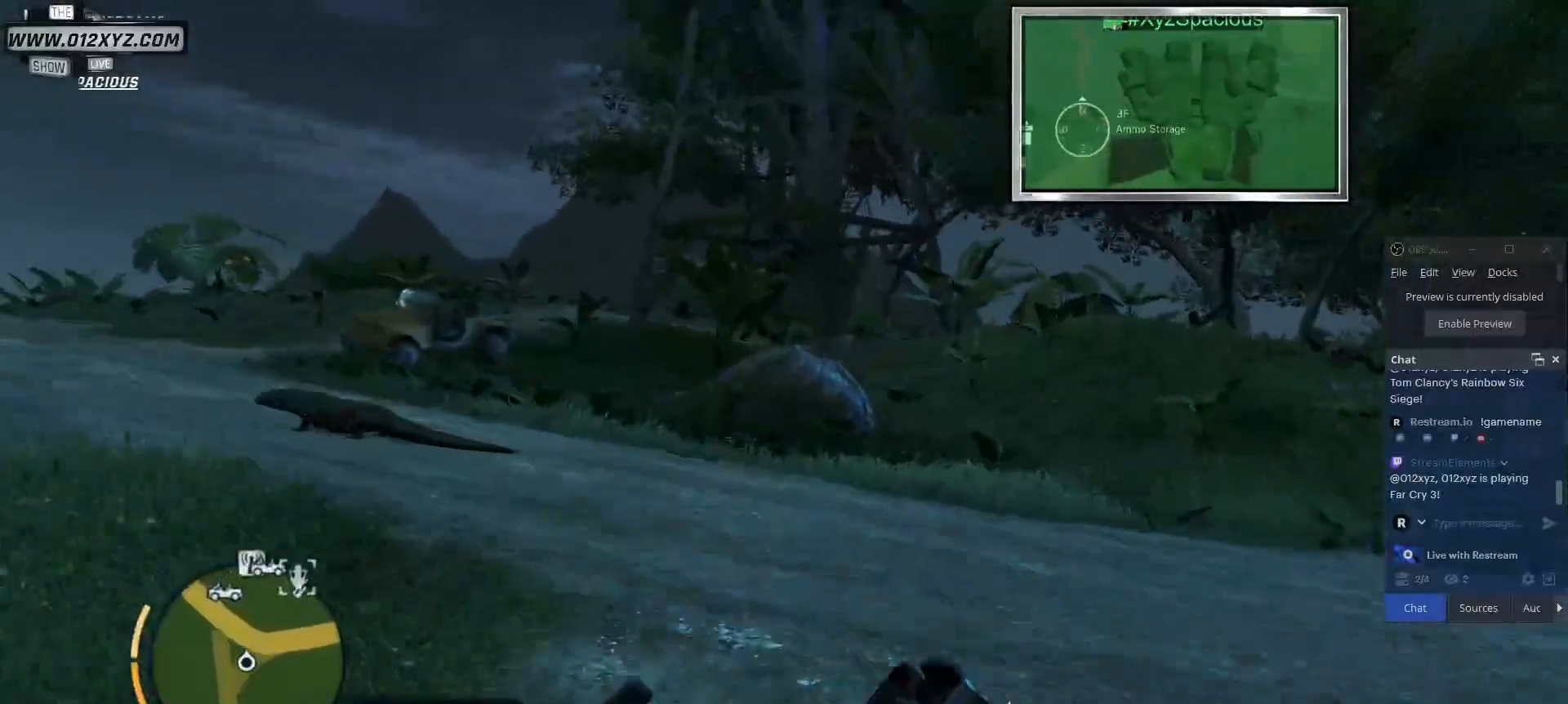
{"keys": ["w"], "mouse": [], "events": []}
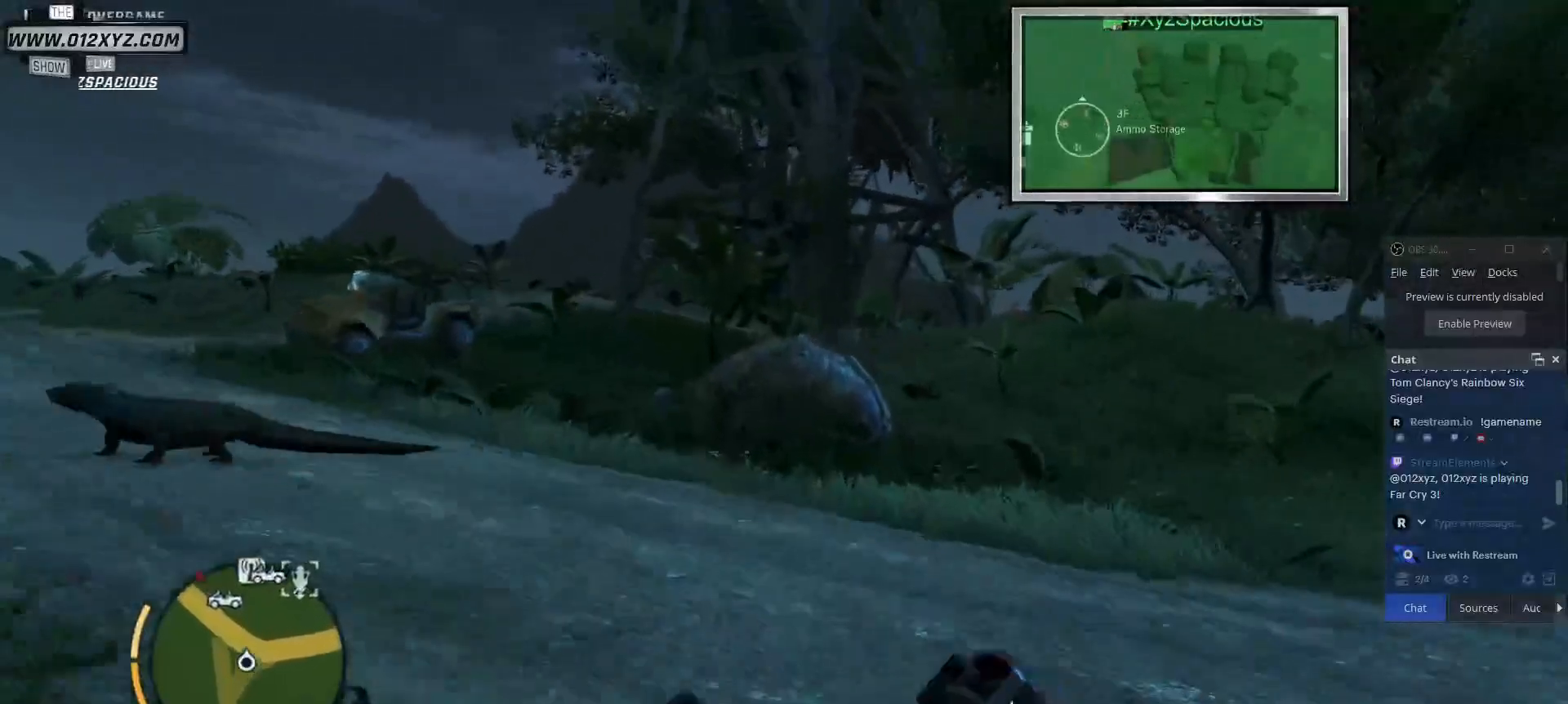
{"keys": ["s"], "mouse": [], "events": [[100, "d", "down"], [167, "w", "up"], [333, "s", "down"], [467, "d", "up"]]}
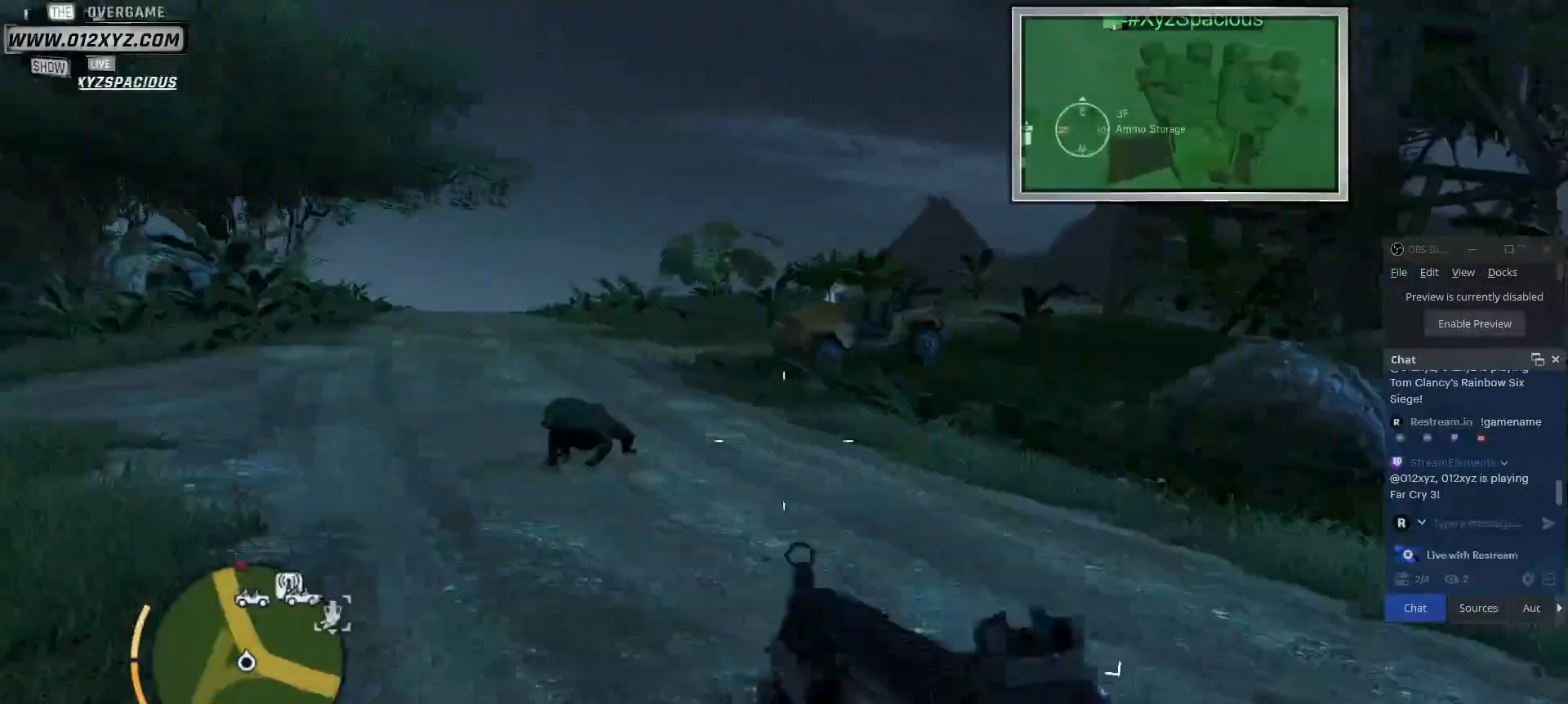
{"keys": ["s"], "mouse": ["right"], "events": [[167, "mouse_right", "down"]]}
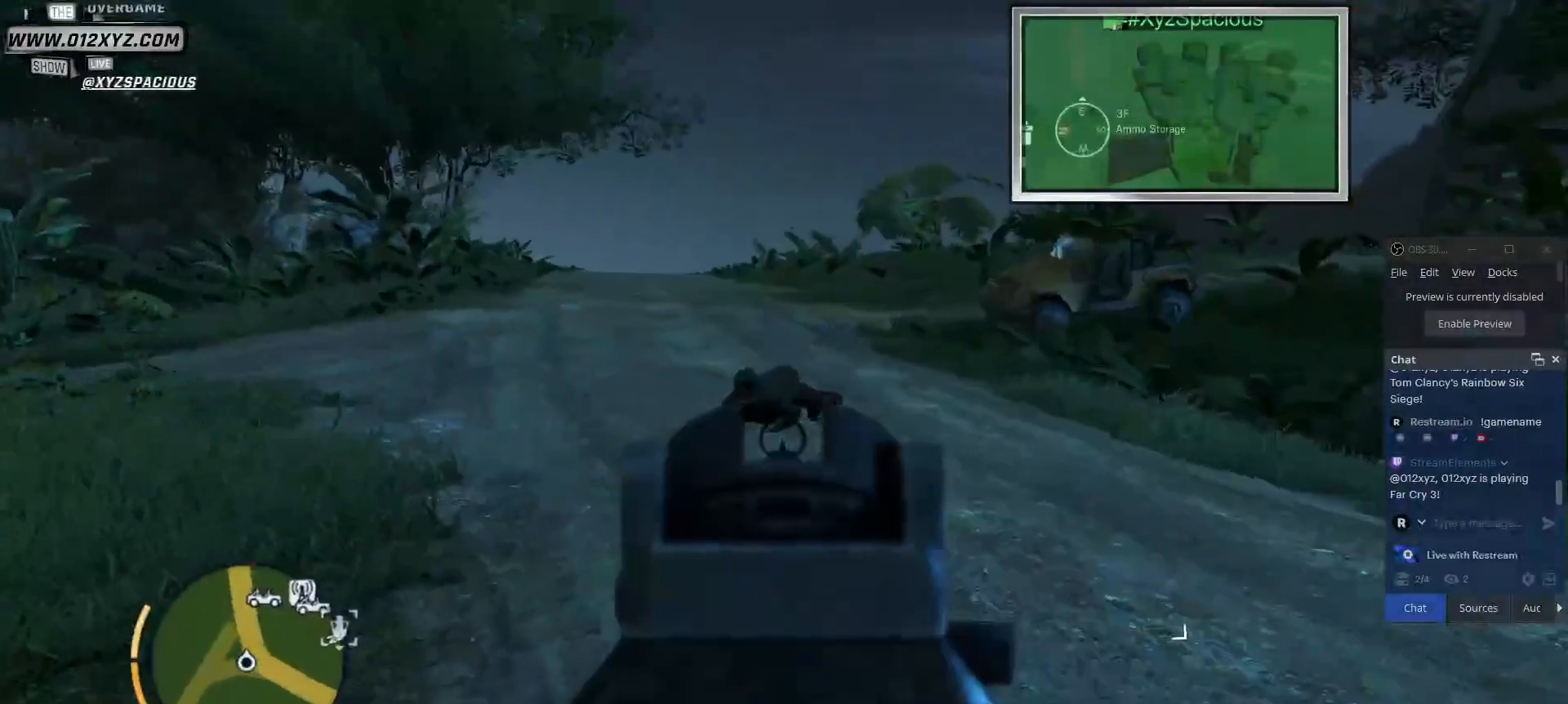
{"keys": ["s"], "mouse": ["right"], "events": []}
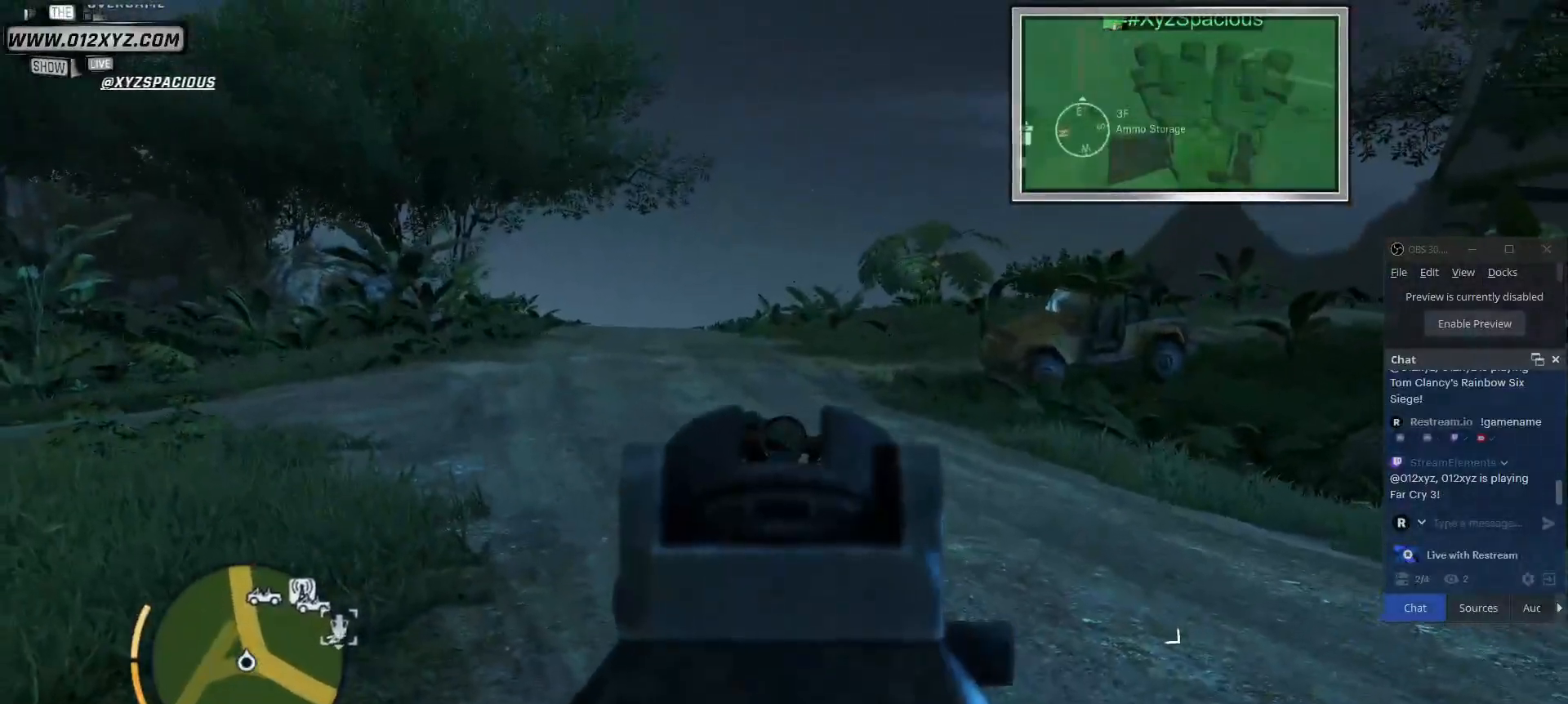
{"keys": ["s"], "mouse": ["left", "right"], "events": [[33, "mouse_left", "down"]]}
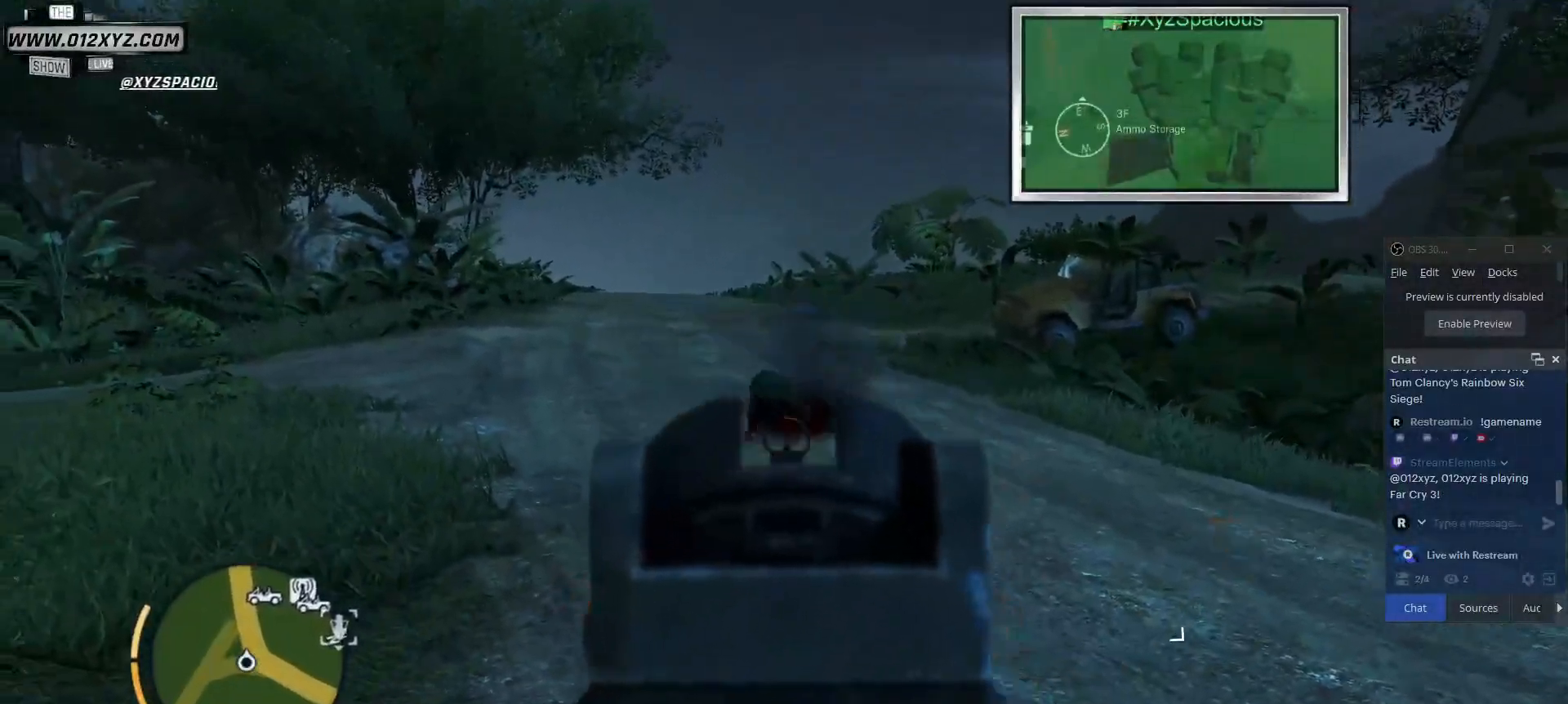
{"keys": ["s"], "mouse": ["left", "right"], "events": []}
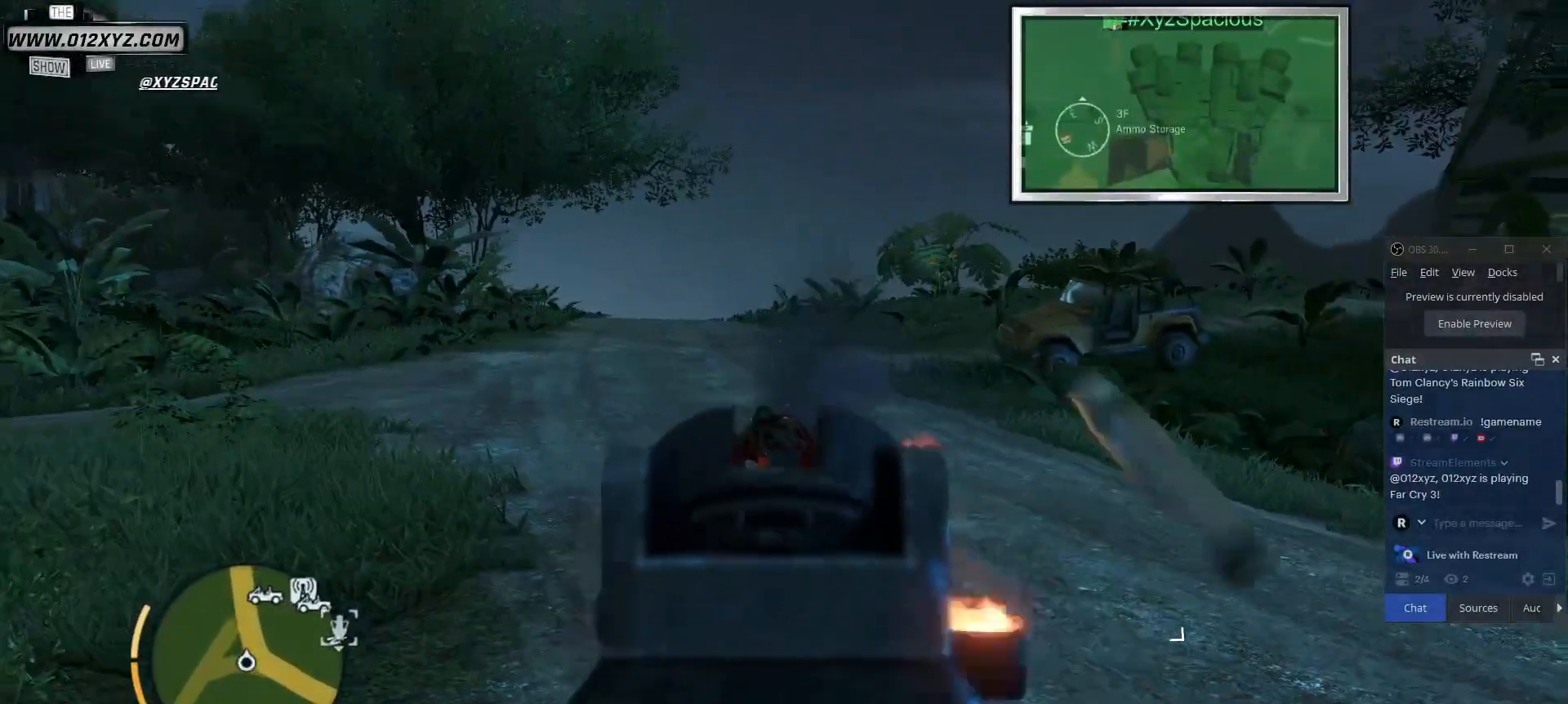
{"keys": ["s"], "mouse": ["left", "right"], "events": []}
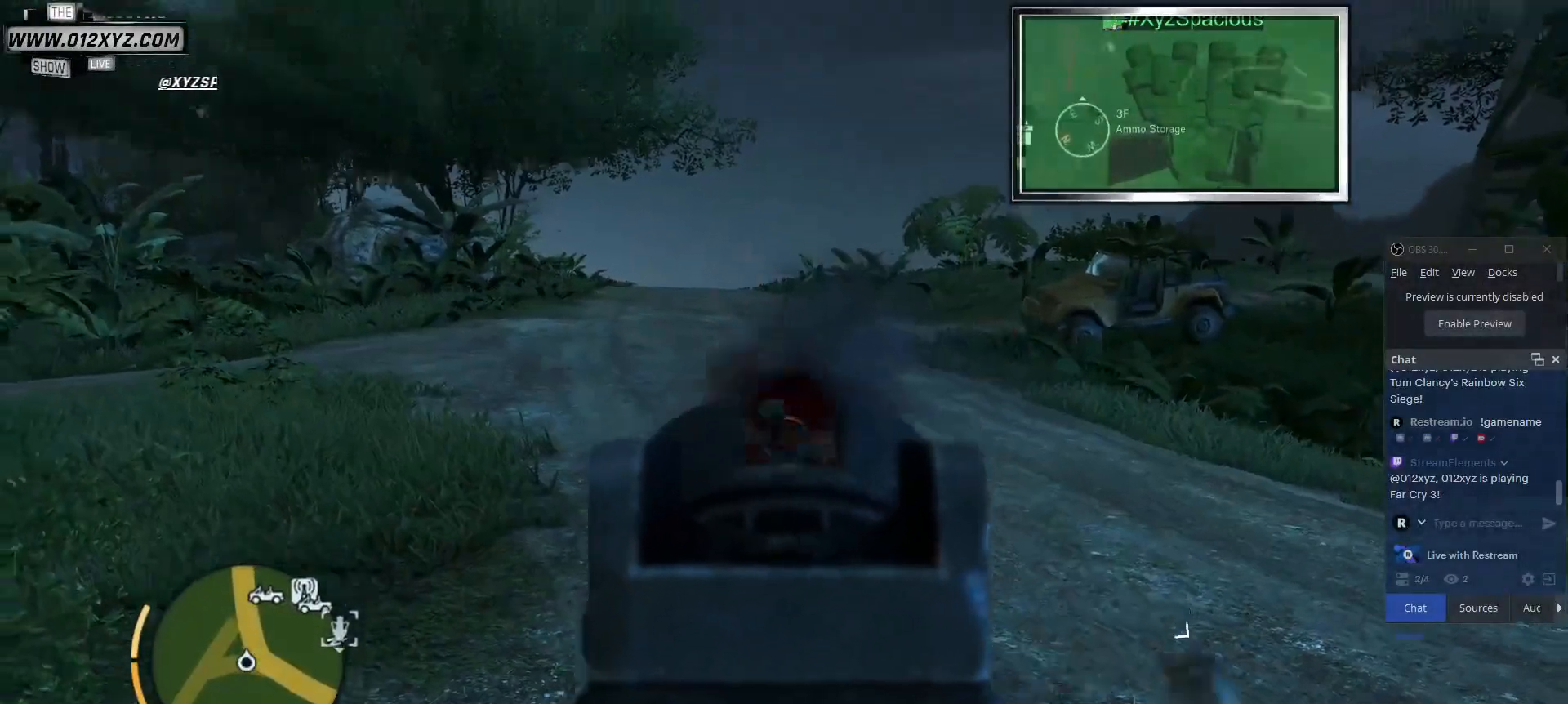
{"keys": ["d"], "mouse": [], "events": [[233, "d", "down"], [333, "mouse_left", "up"], [333, "mouse_right", "up"], [400, "s", "up"]]}
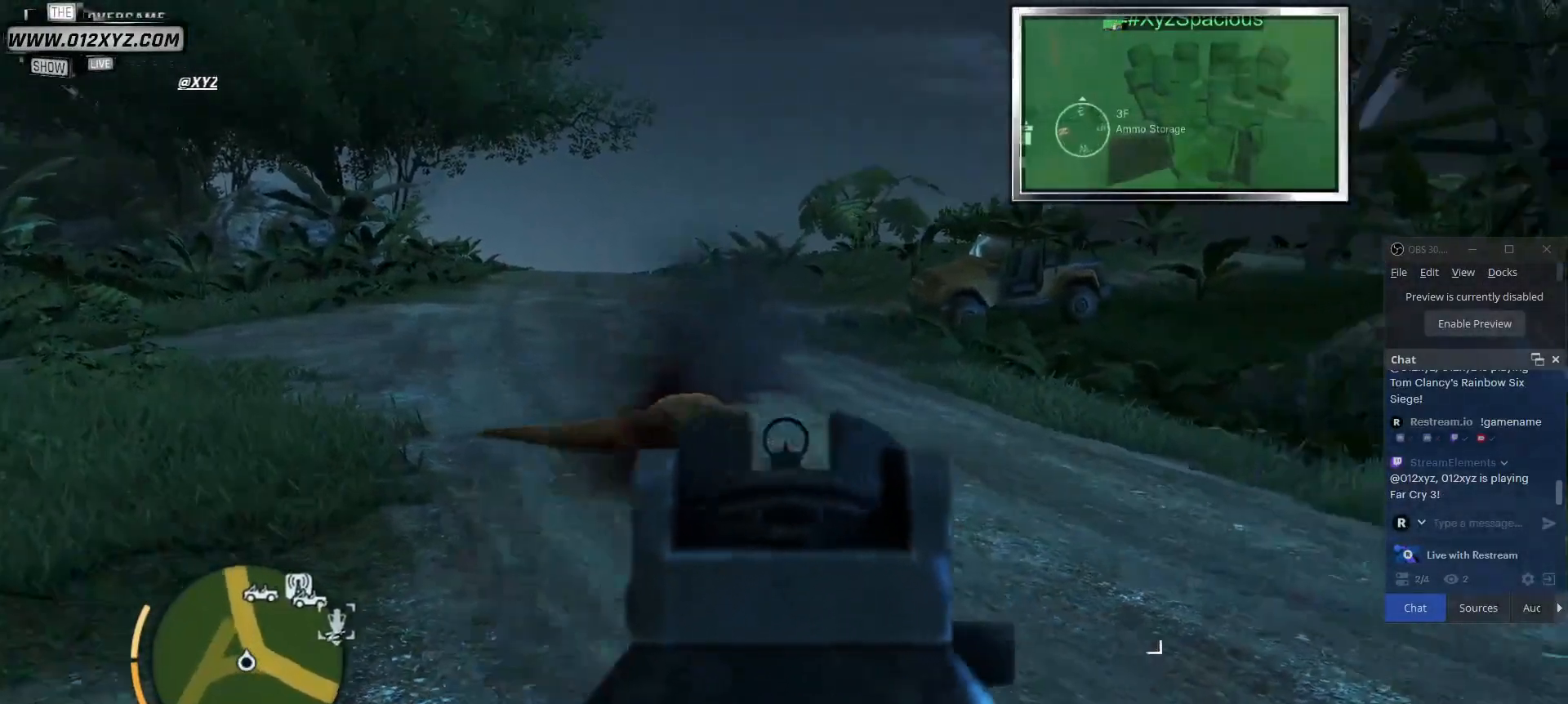
{"keys": ["shift", "w"], "mouse": [], "events": [[33, "w", "down"], [233, "d", "up"], [233, "shift", "down"]]}
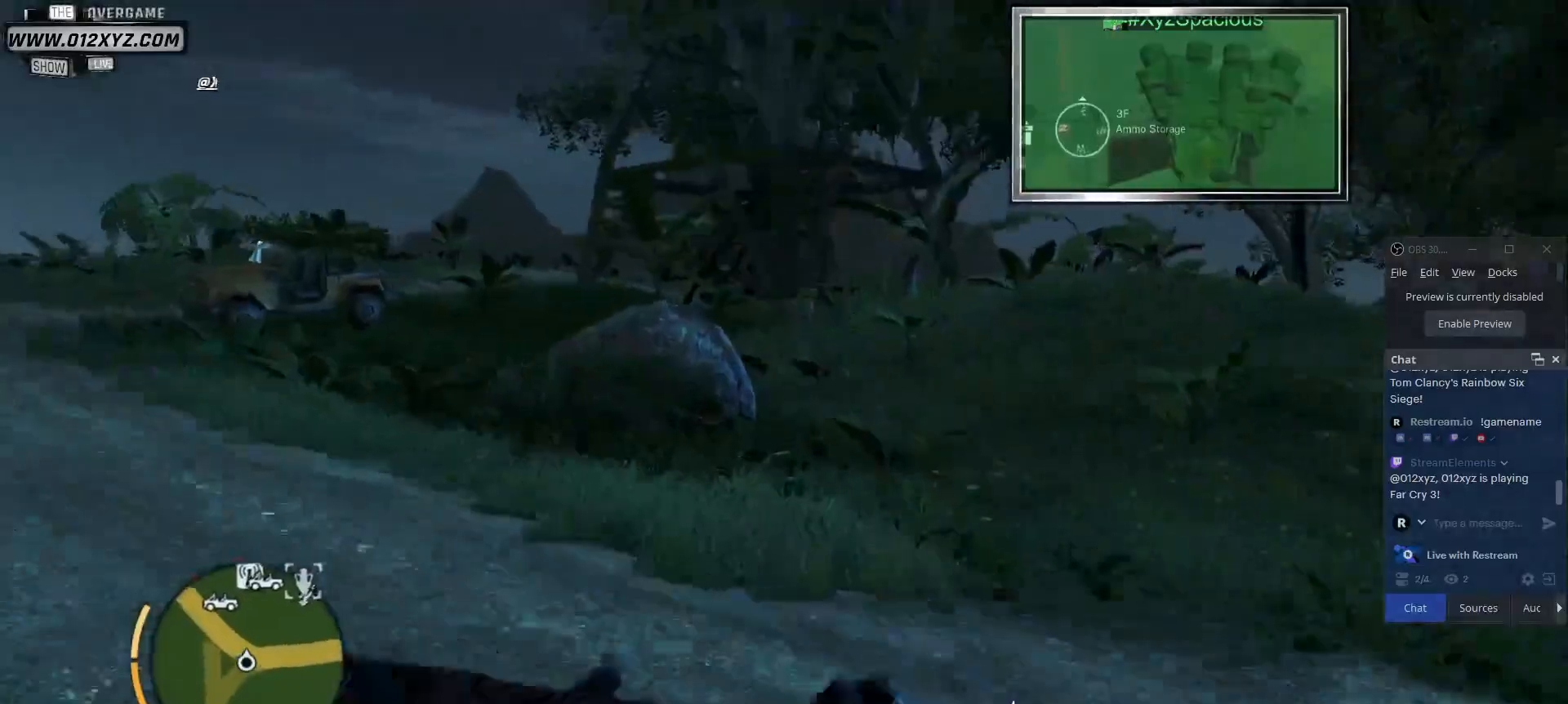
{"keys": ["d", "shift", "w"], "mouse": [], "events": [[200, "d", "down"]]}
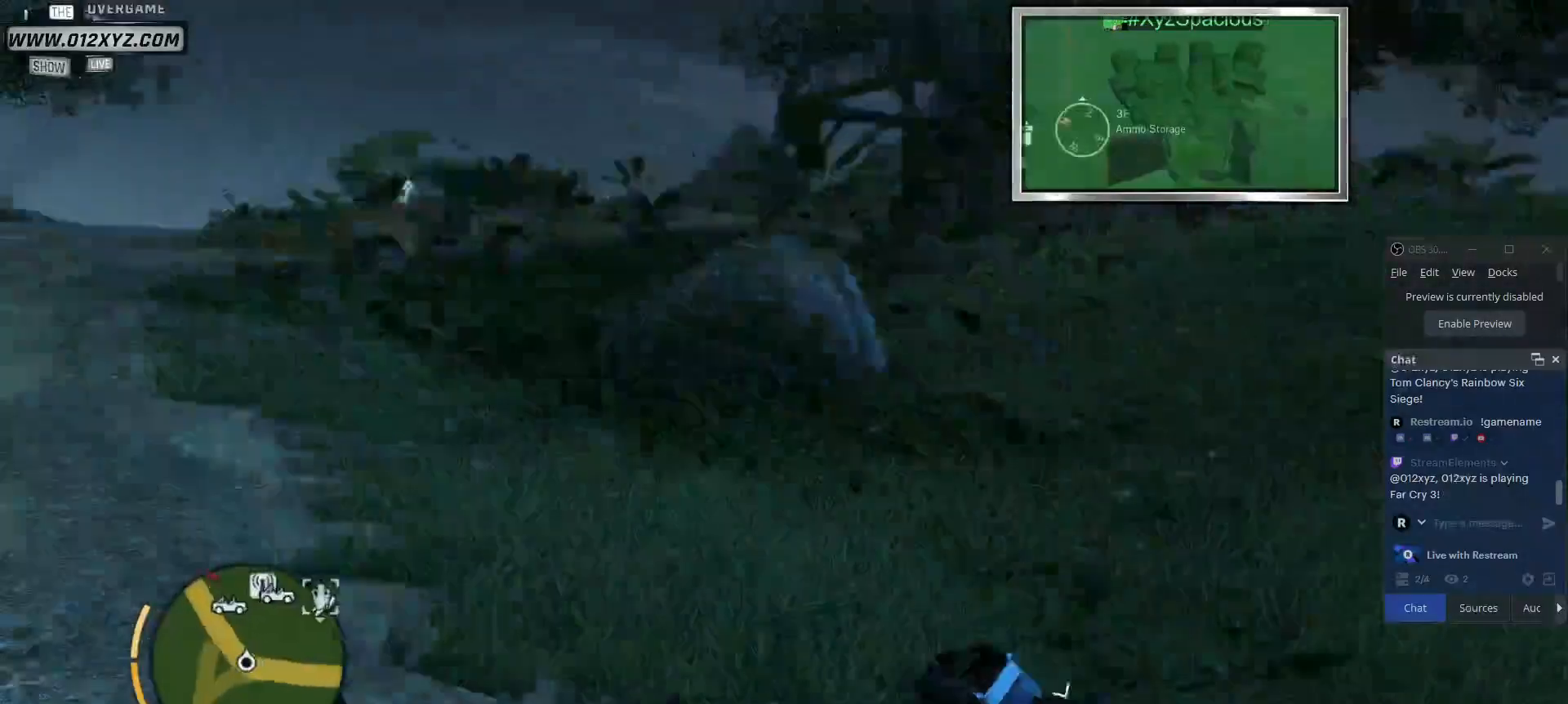
{"keys": ["d"], "mouse": [], "events": [[433, "shift", "up"], [433, "w", "up"]]}
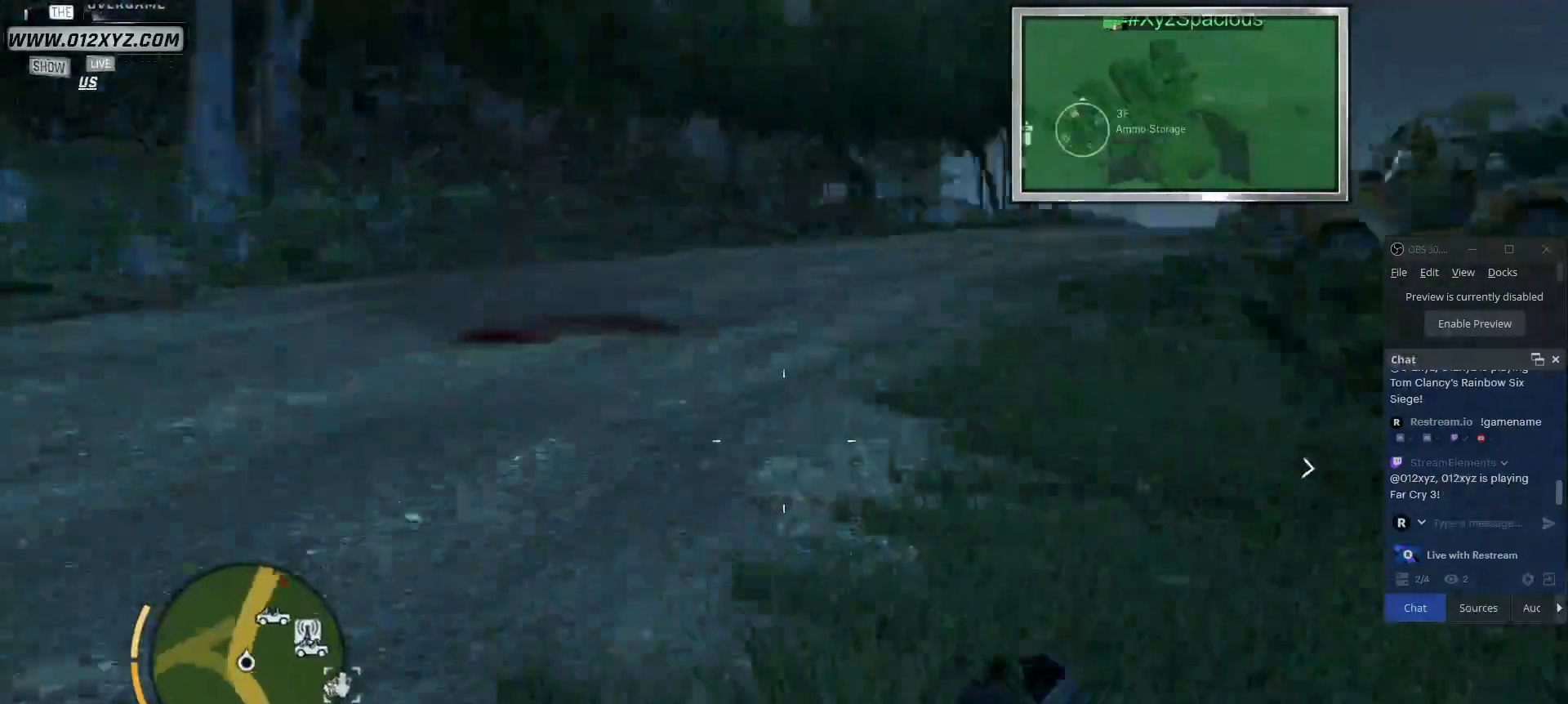
{"keys": ["d", "s"], "mouse": [], "events": [[133, "s", "down"]]}
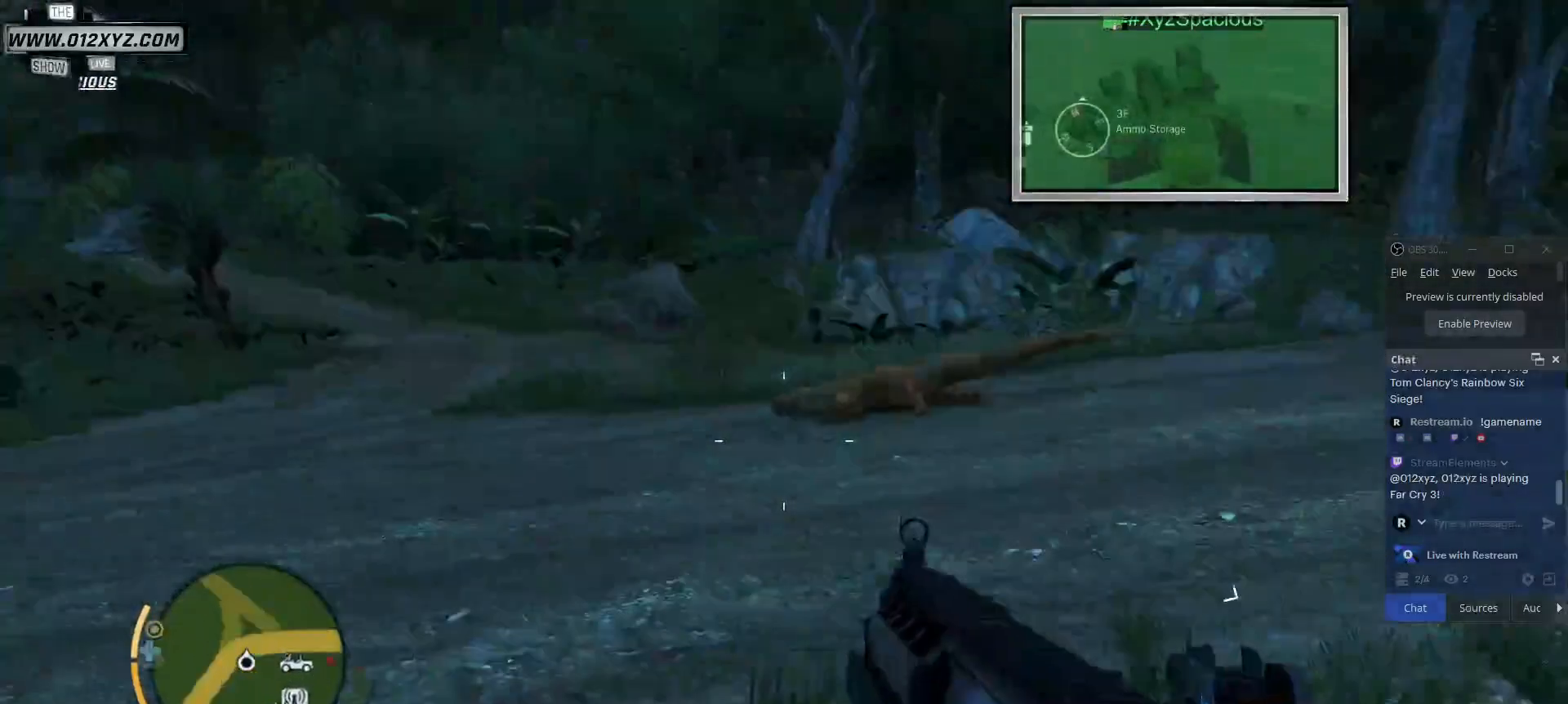
{"keys": ["s"], "mouse": [], "events": [[367, "d", "up"]]}
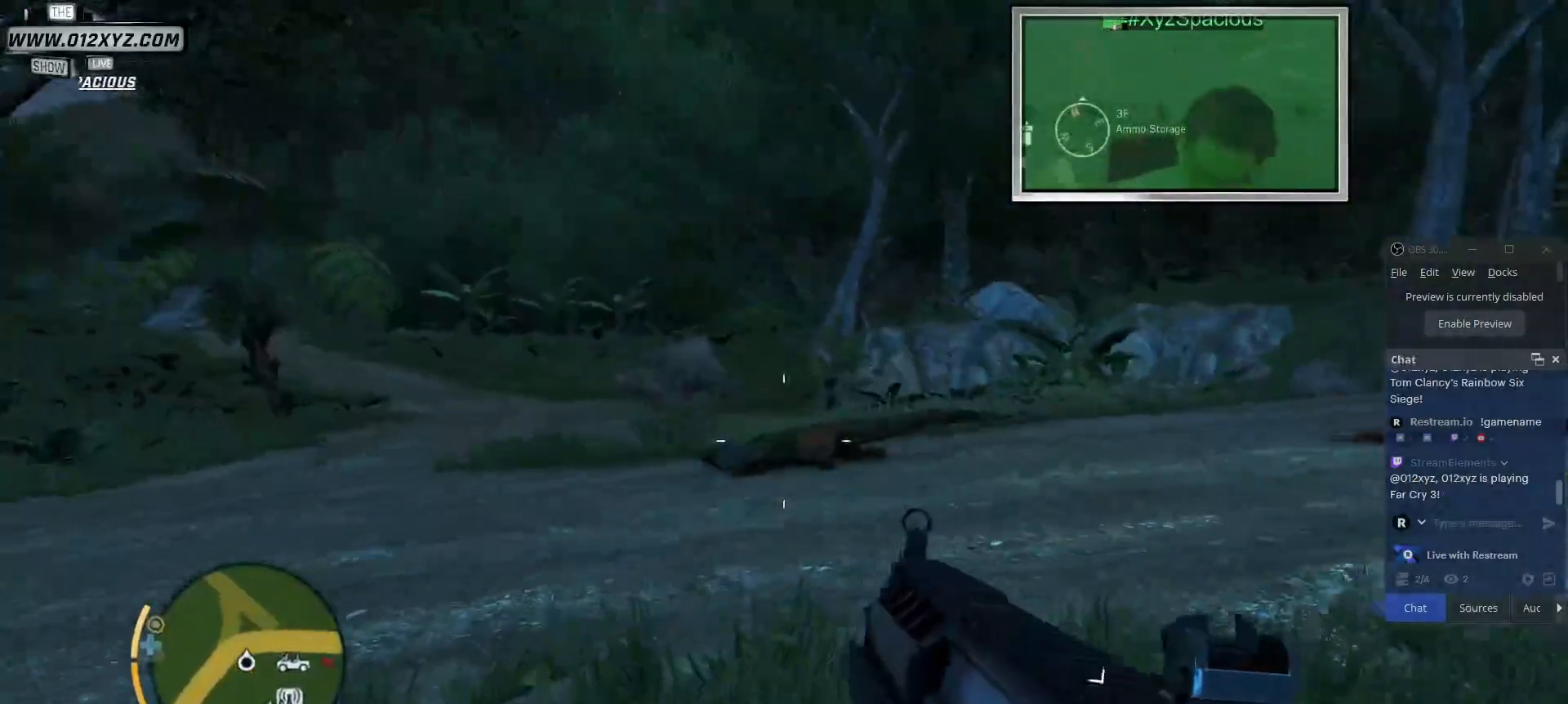
{"keys": ["a"], "mouse": [], "events": [[133, "s", "up"], [233, "a", "down"]]}
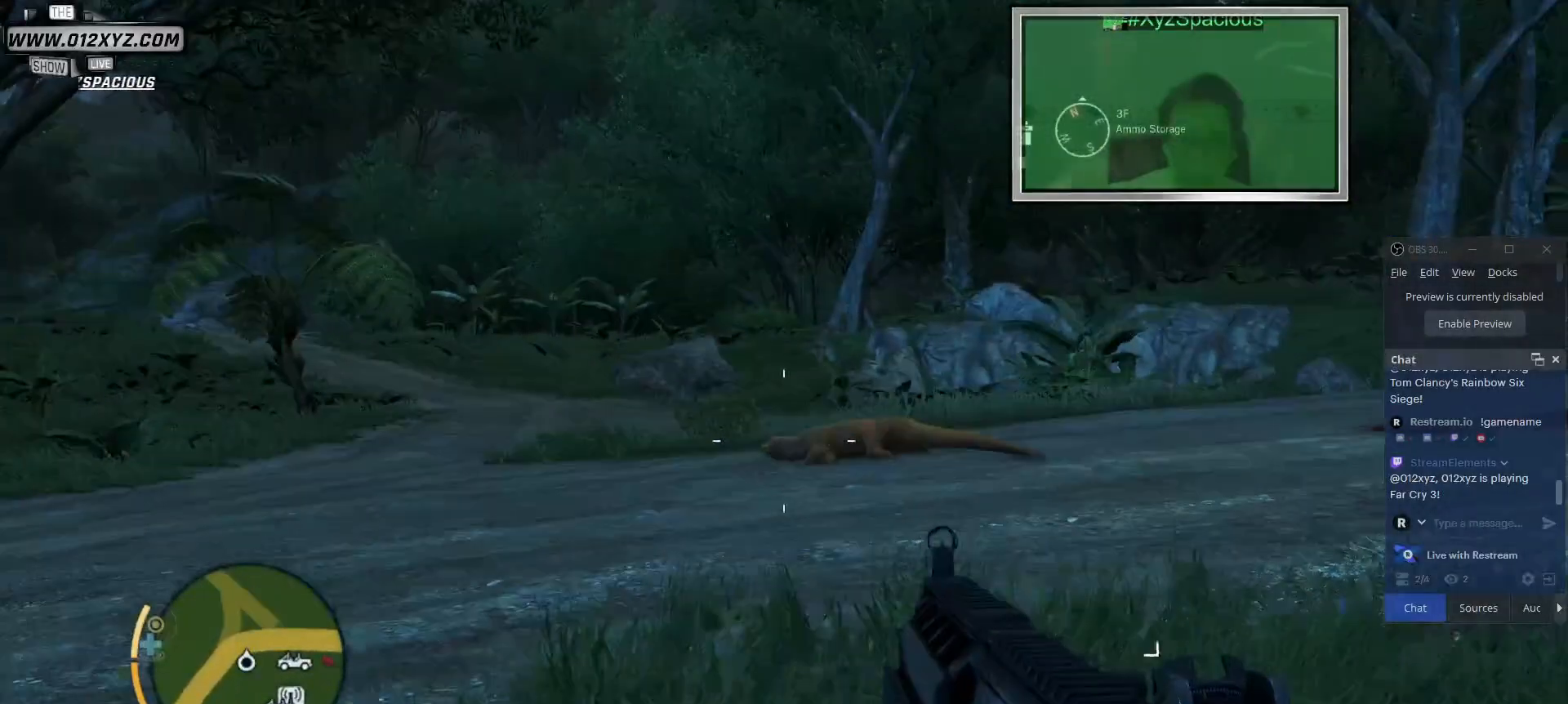
{"keys": ["w"], "mouse": [], "events": [[167, "w", "down"], [400, "a", "up"]]}
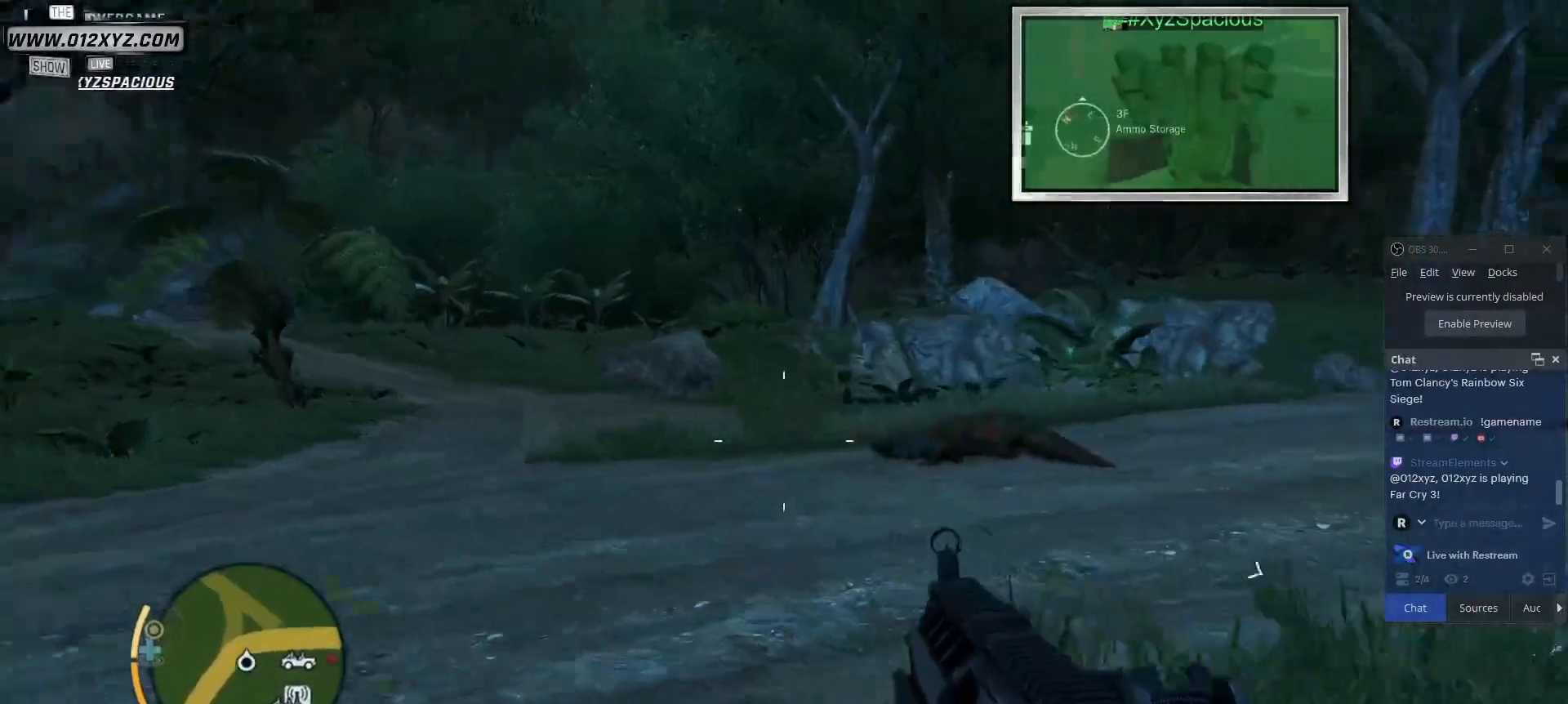
{"keys": ["shift", "w"], "mouse": [], "events": [[300, "shift", "down"]]}
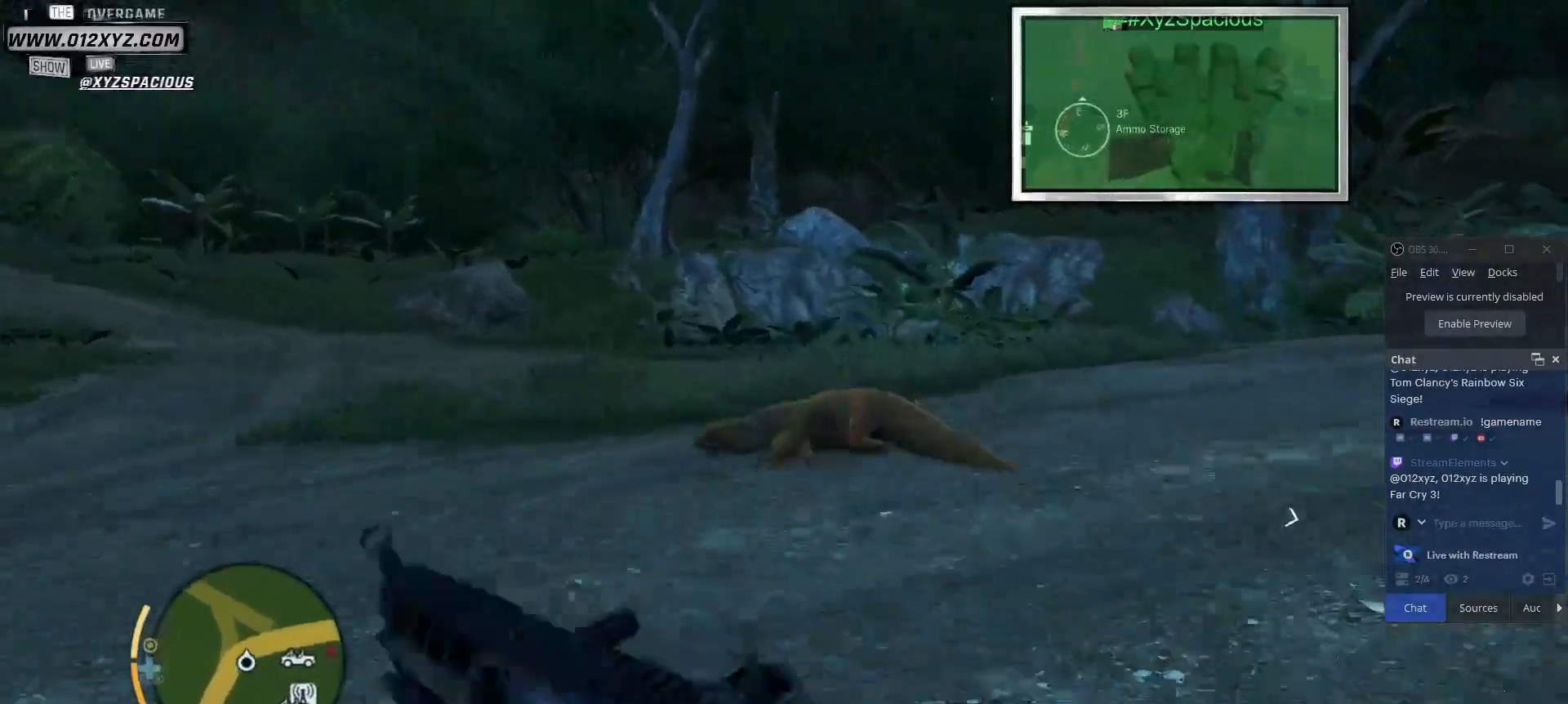
{"keys": ["shift", "w"], "mouse": [], "events": []}
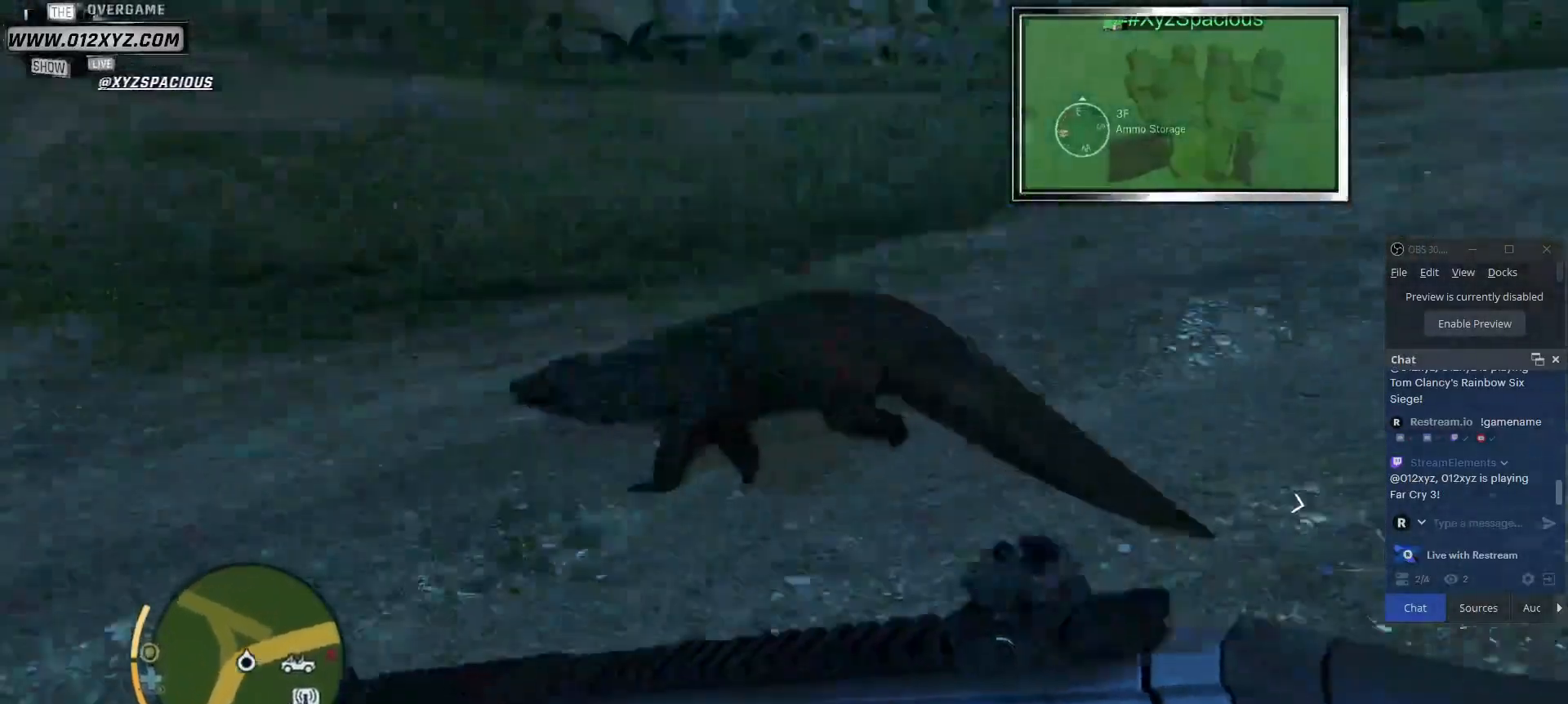
{"keys": ["e"], "mouse": [], "events": [[67, "shift", "up"], [167, "w", "up"], [467, "e", "down"]]}
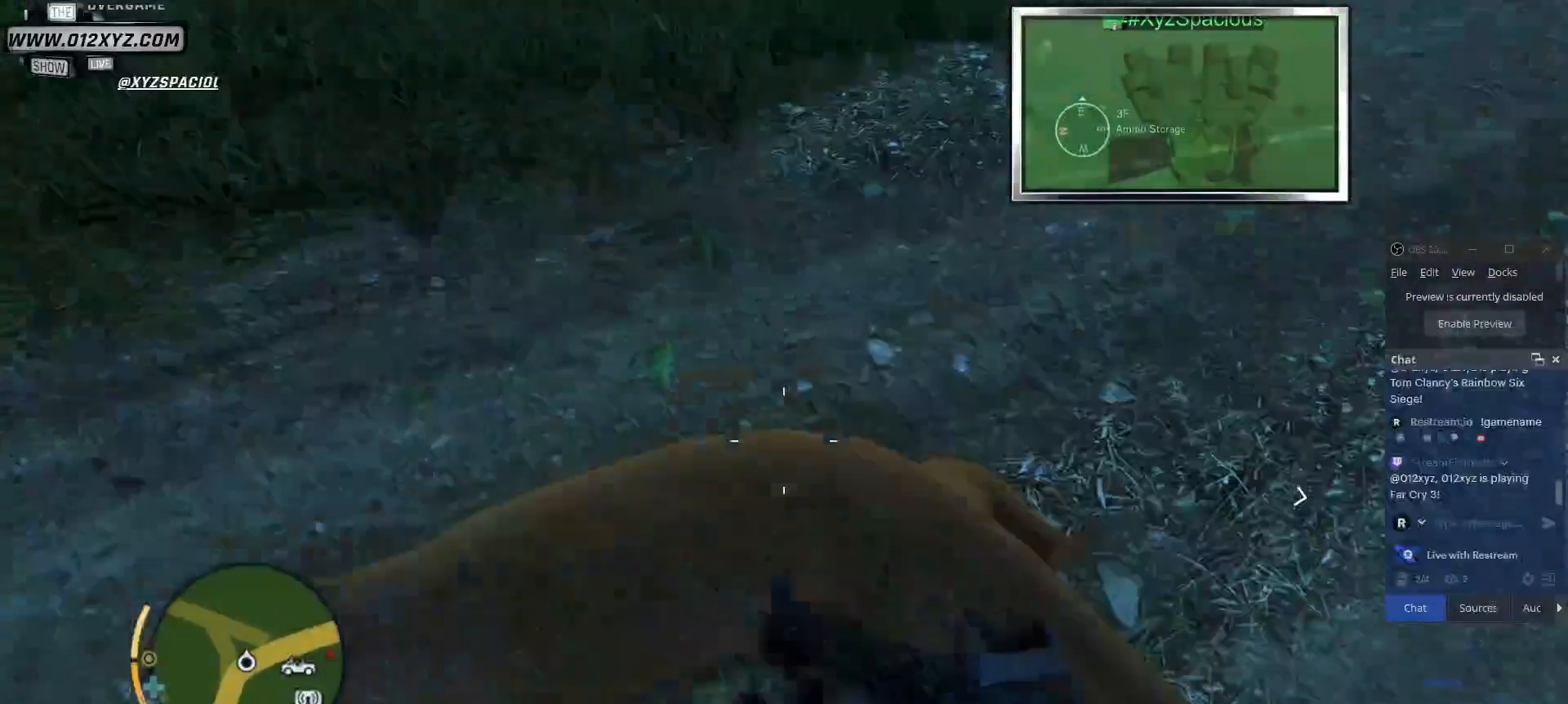
{"keys": [], "mouse": [], "events": [[500, "e", "up"]]}
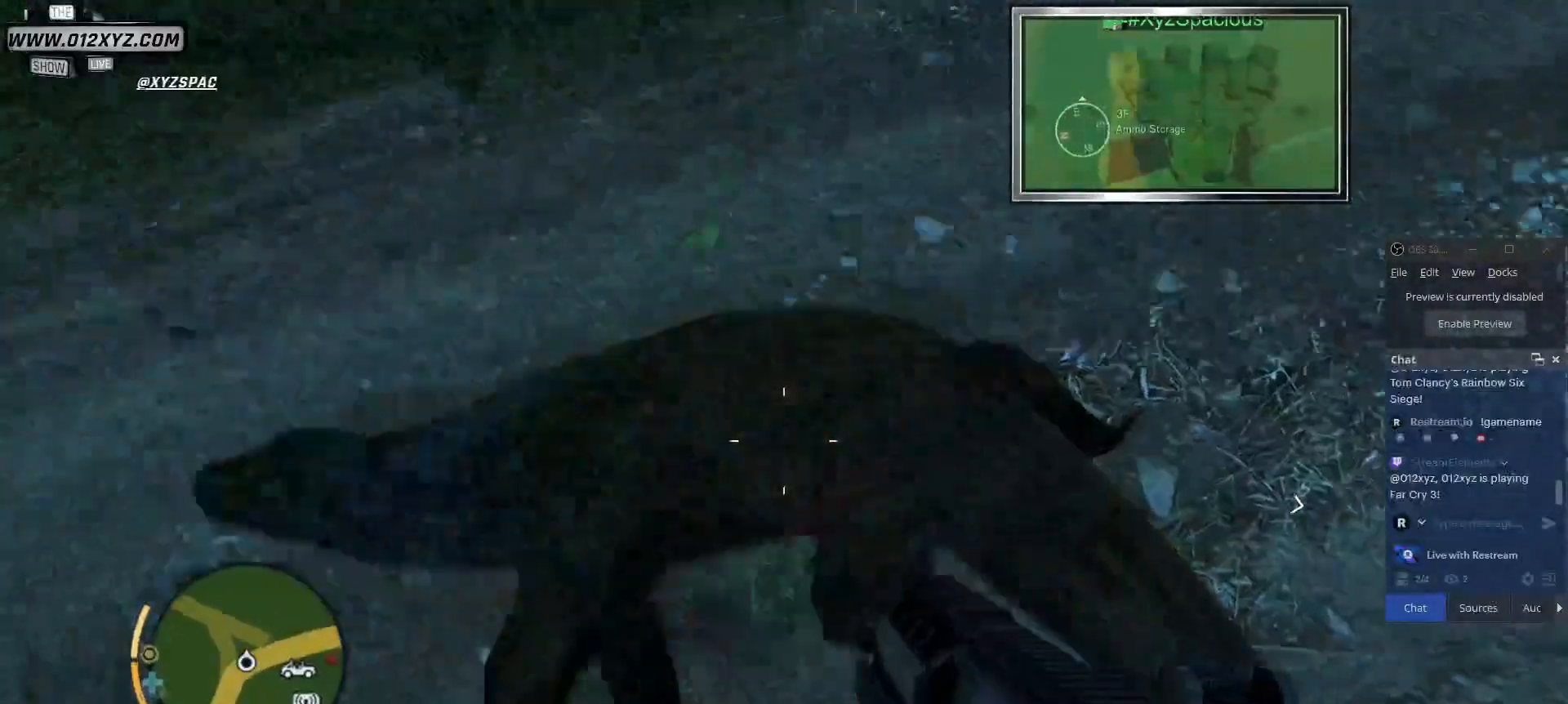
{"keys": [], "mouse": [], "events": [[33, "w", "down"], [167, "w", "up"]]}
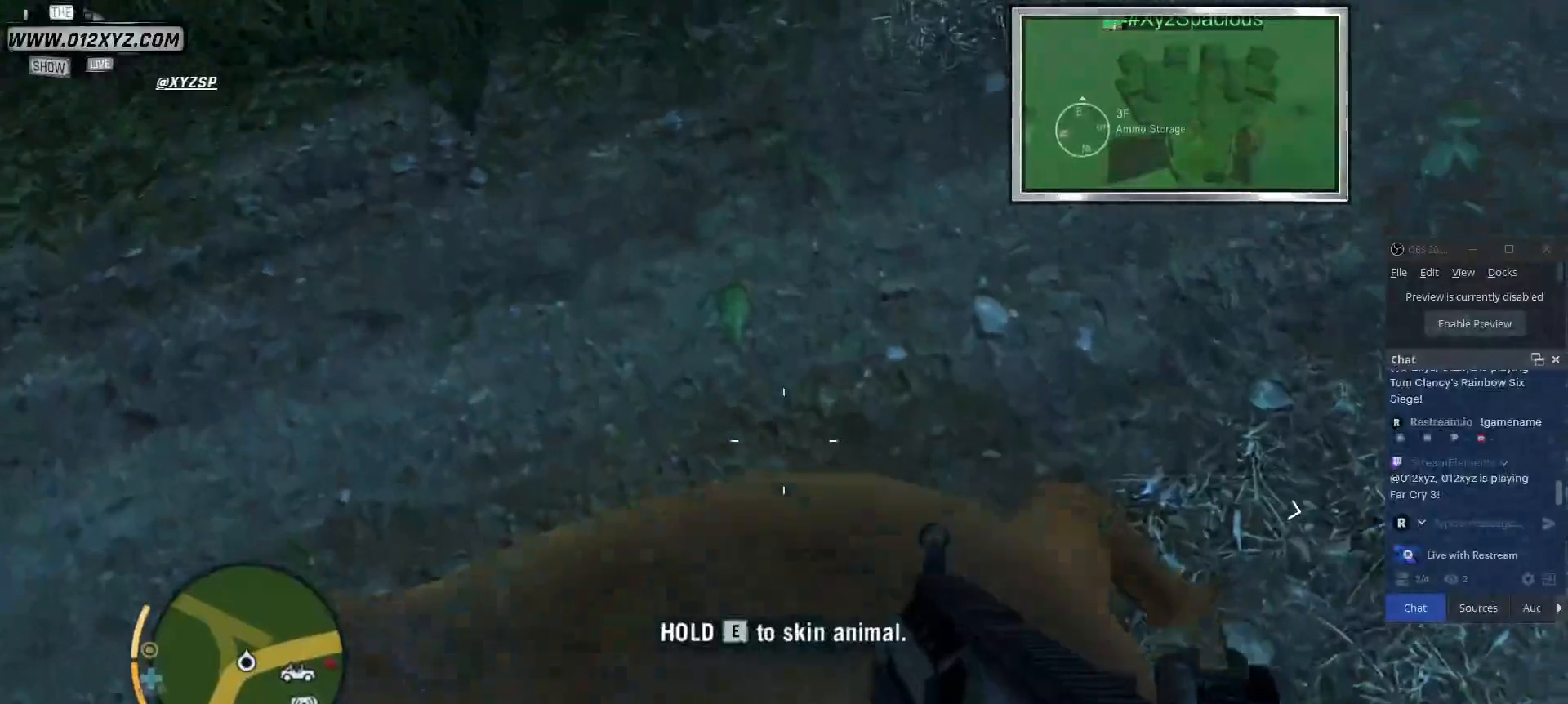
{"keys": ["e"], "mouse": [], "events": [[133, "e", "down"]]}
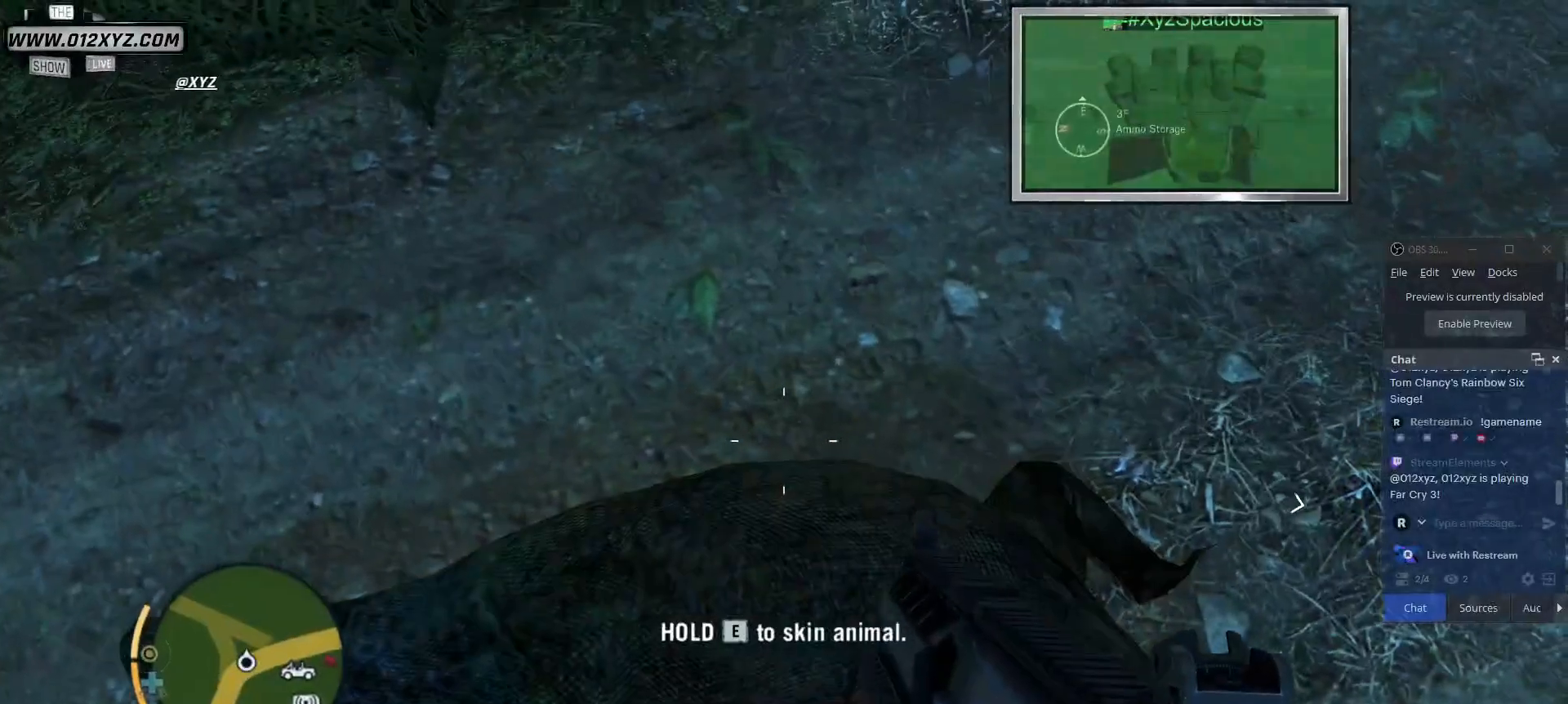
{"keys": ["e"], "mouse": [], "events": []}
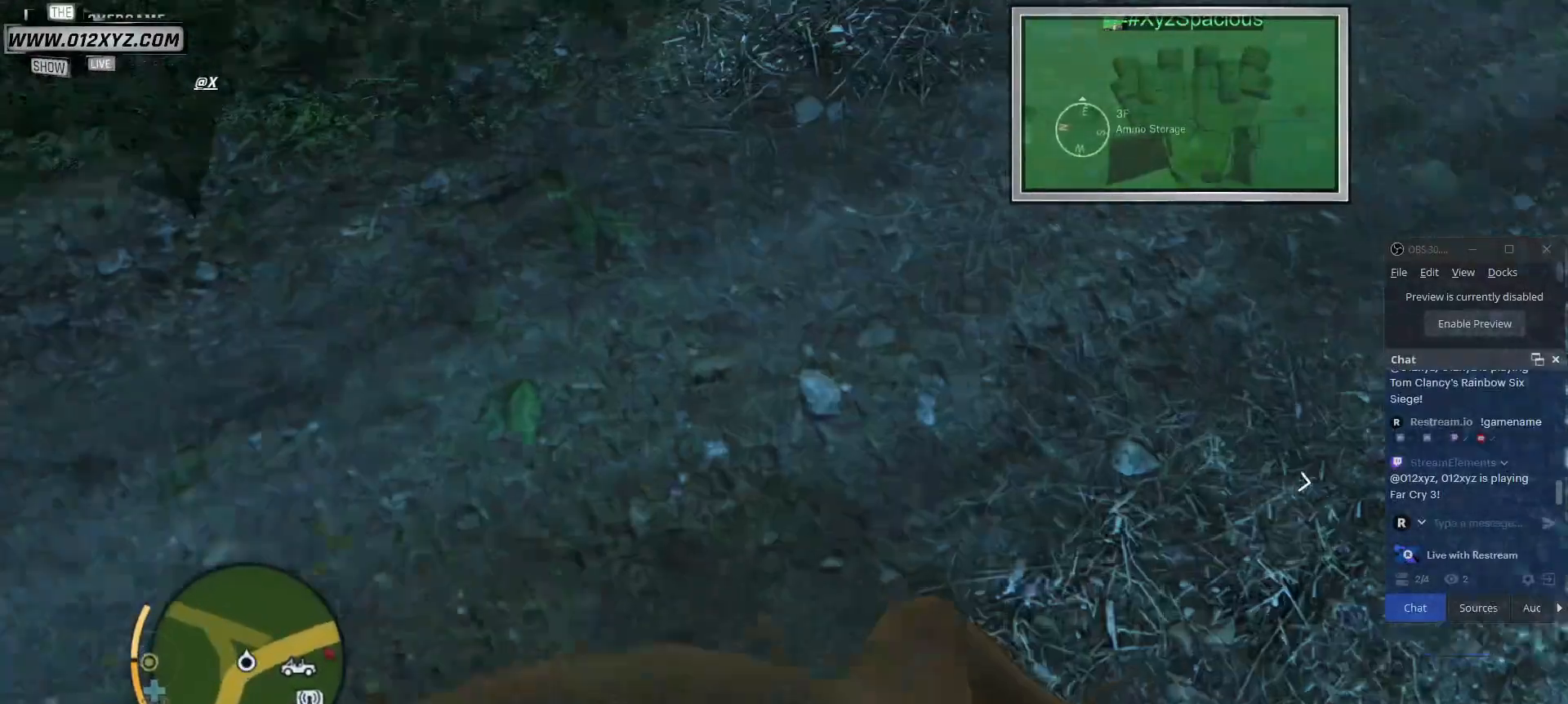
{"keys": ["e"], "mouse": [], "events": []}
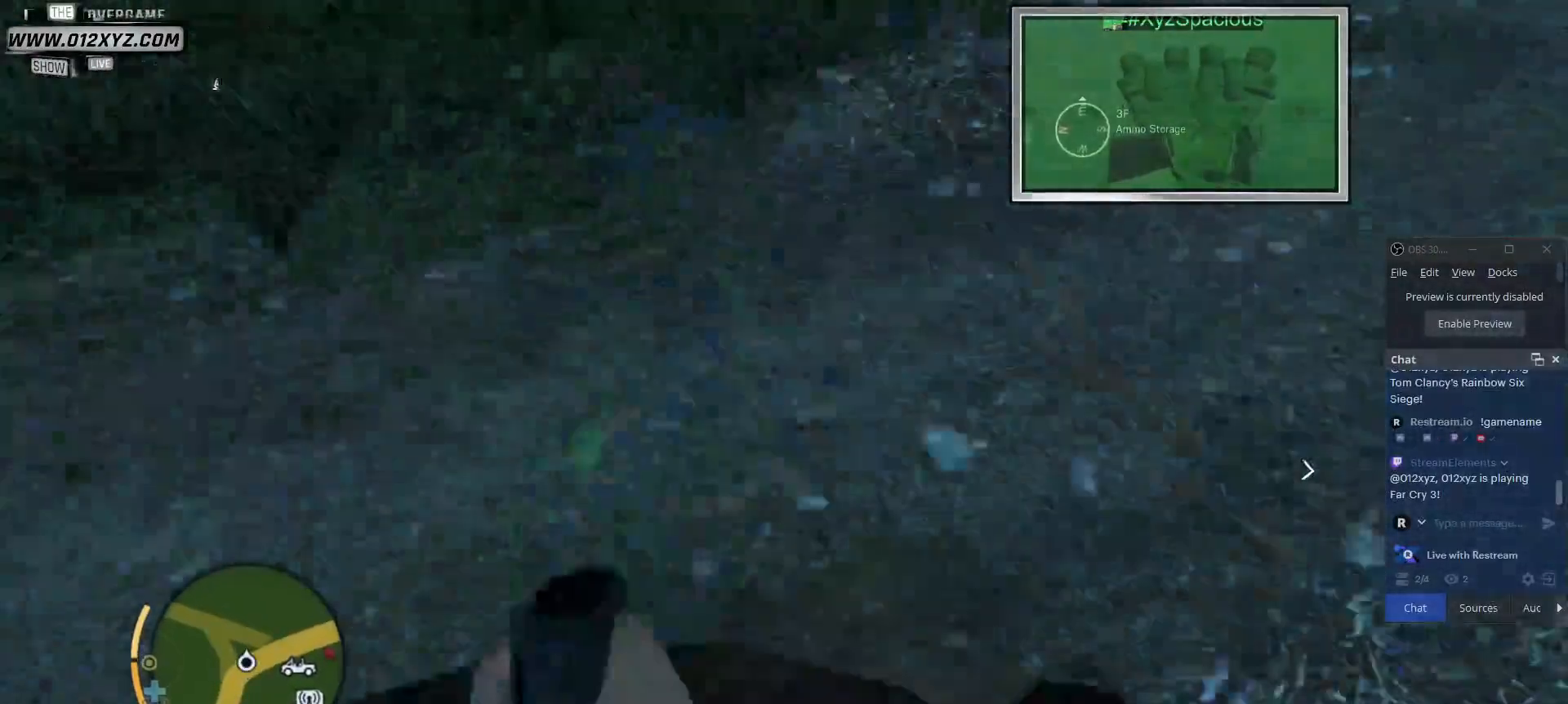
{"keys": ["e"], "mouse": [], "events": []}
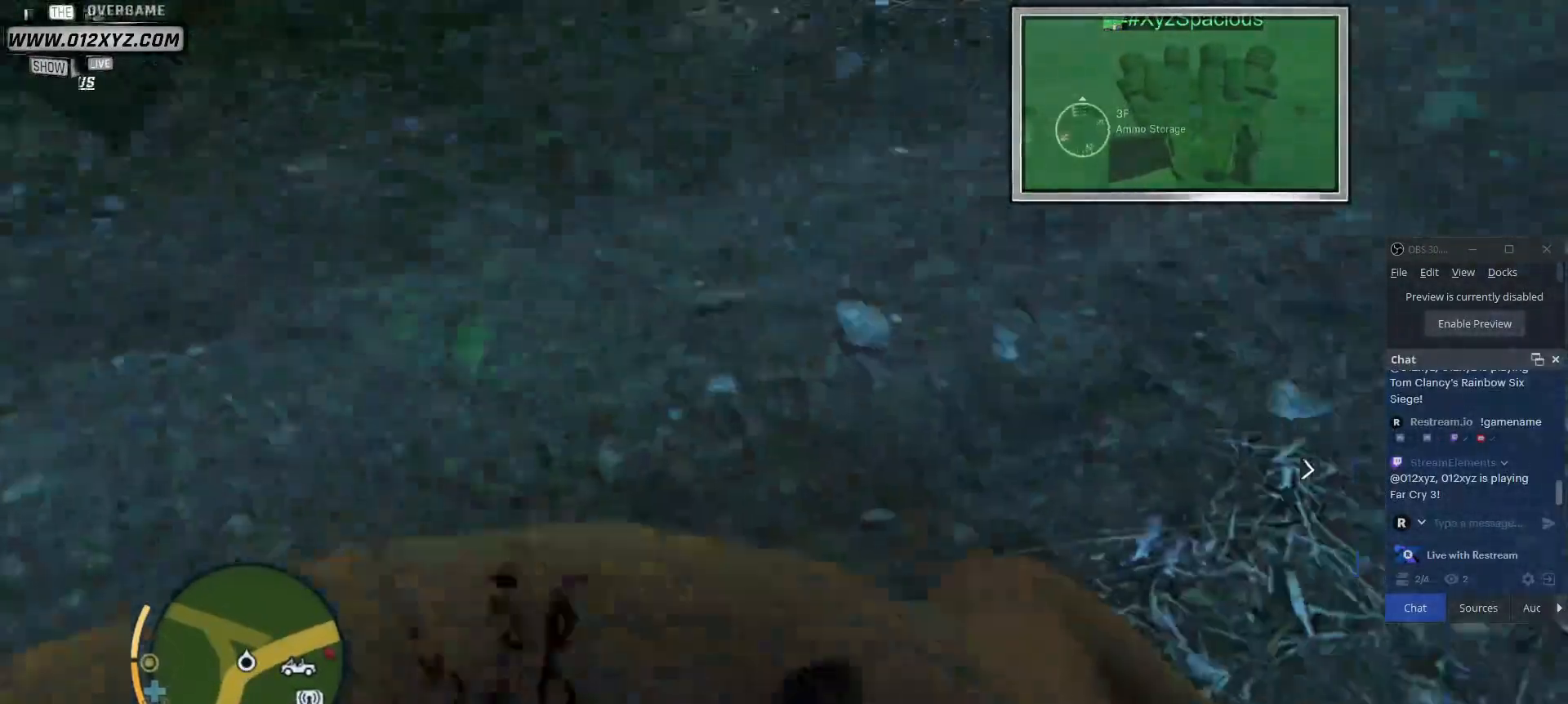
{"keys": ["e"], "mouse": [], "events": []}